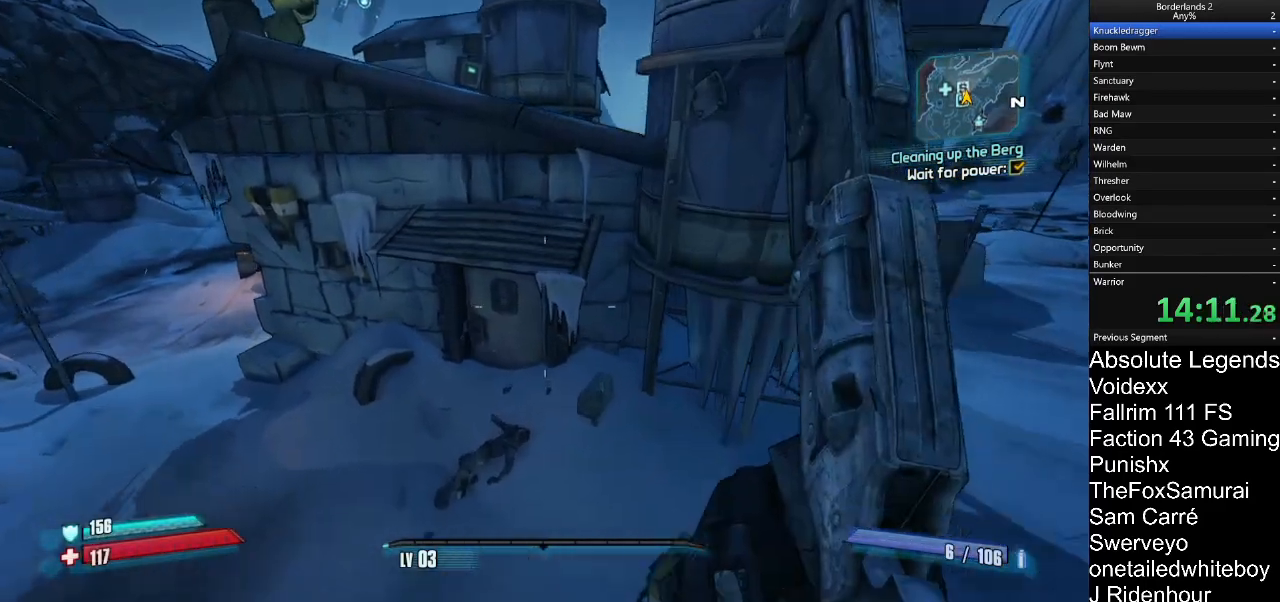
Gameplay with keyboard and mouse; each line is a JSON object with the keys and mouse buttons held at the frame after it. "events" lists presses ("down") and releases ("up") of "1", "2", "3", "4", "5", "a", "alt", "c", "caps_lock", "ctrl", "d", "e", "f", "g", "q", "r", "s", "shift", "t", "tab", "v", "w", "x", "z", "mouse_left", "mouse_wheel" and "mouse_right" between this image and that frame as [ms after this image, input, new state], when the widget could be followed in between. "mouse_left", "mouse_wheel", "mouse_right" = the "left", "wheel", "right" buttons of the "mouse" list. No other keys are recorded. "wheel" means that the mouse wheel is clicked or scrolled. "mouse_move" is the direction in which the mouse moves at that frame (one of eight, or "still"), when it could be read.
{"keys": ["w"], "mouse": [], "mouse_move": "right", "events": []}
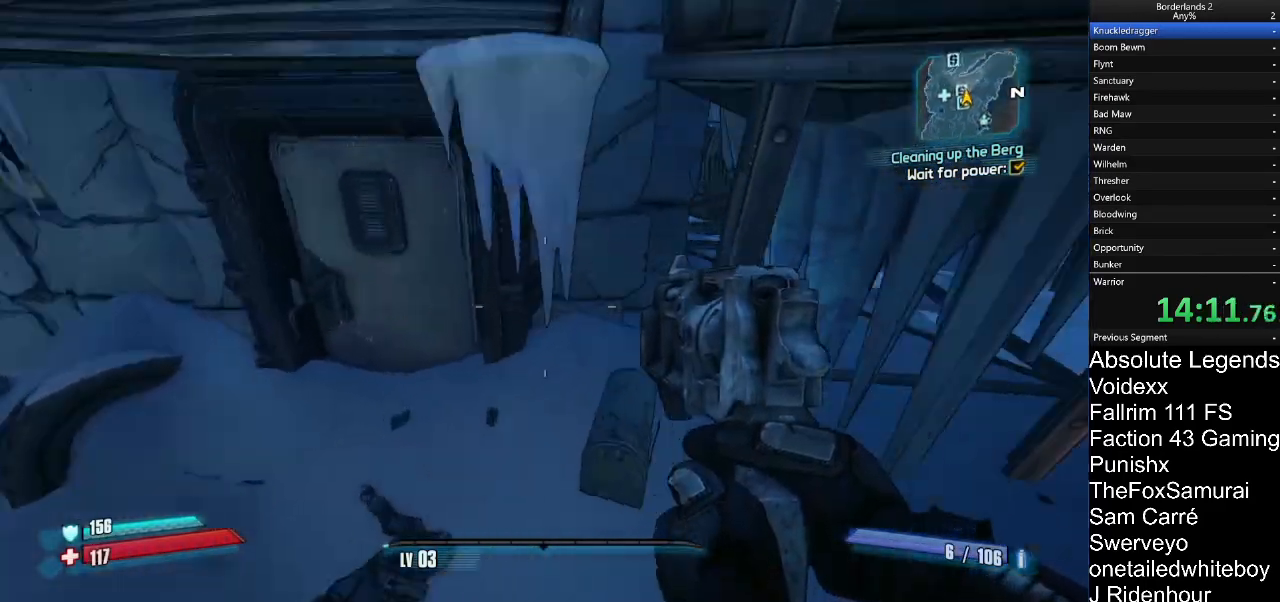
{"keys": ["d", "w"], "mouse": [], "mouse_move": "down", "events": [[133, "d", "down"]]}
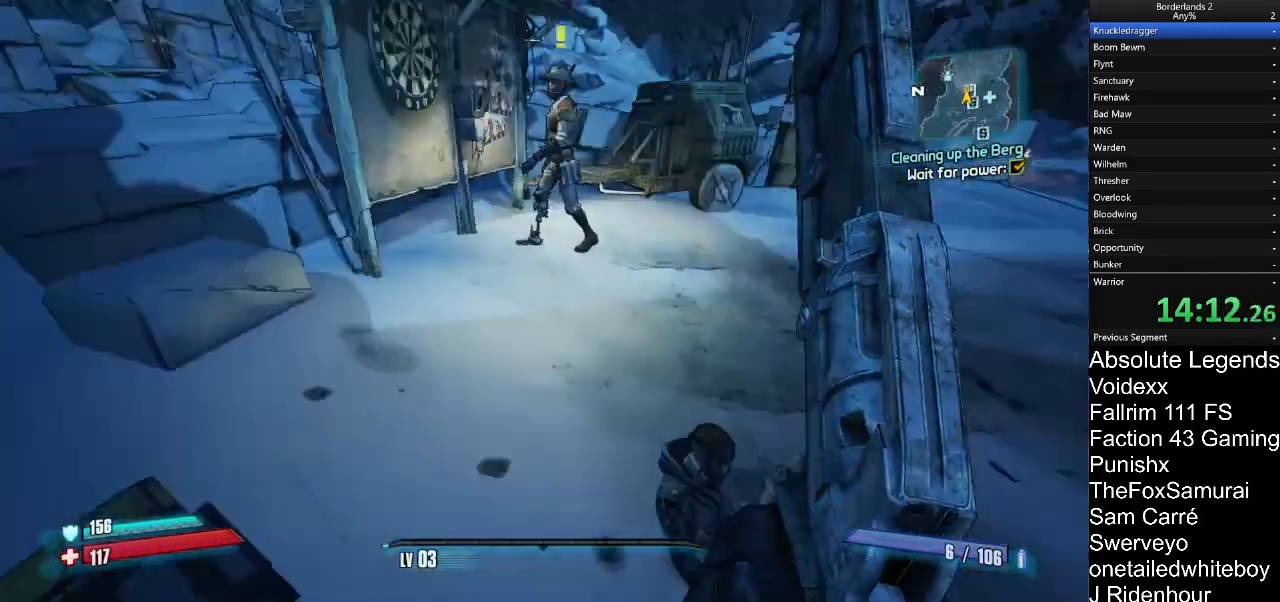
{"keys": ["d"], "mouse": [], "mouse_move": "down-left", "events": [[333, "w", "up"]]}
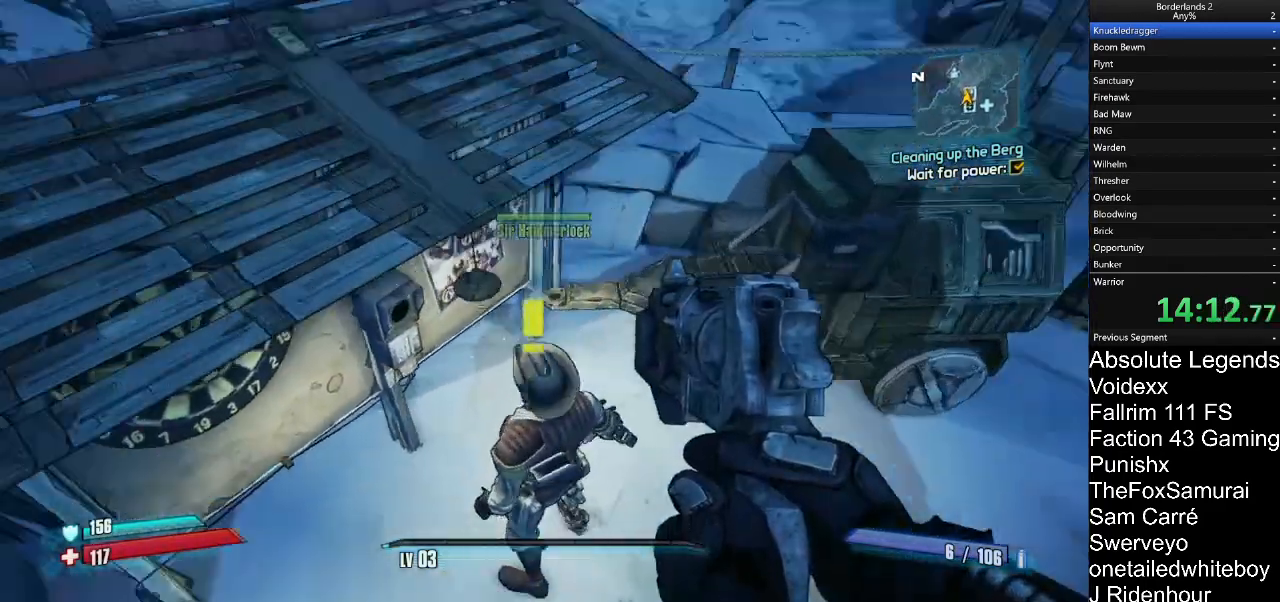
{"keys": ["a", "e"], "mouse": [], "mouse_move": "up-left", "events": [[117, "s", "down"], [167, "d", "up"], [267, "a", "down"], [450, "e", "down"], [500, "s", "up"]]}
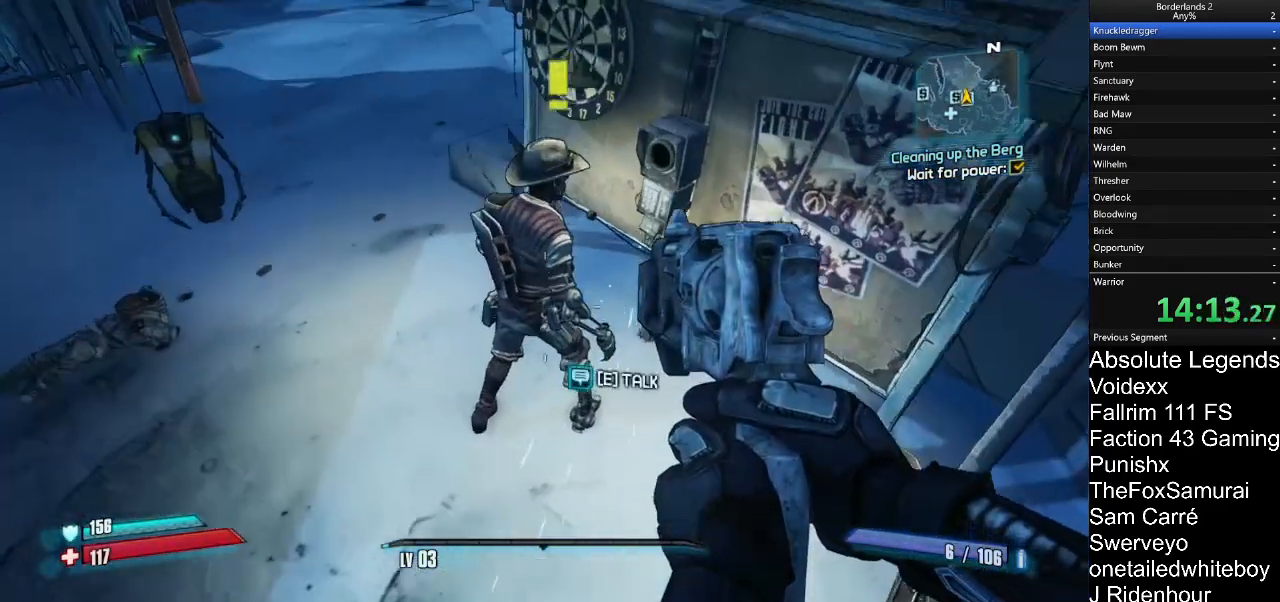
{"keys": ["a"], "mouse": [], "mouse_move": "up-right", "events": [[33, "e", "up"], [233, "w", "down"], [283, "w", "up"]]}
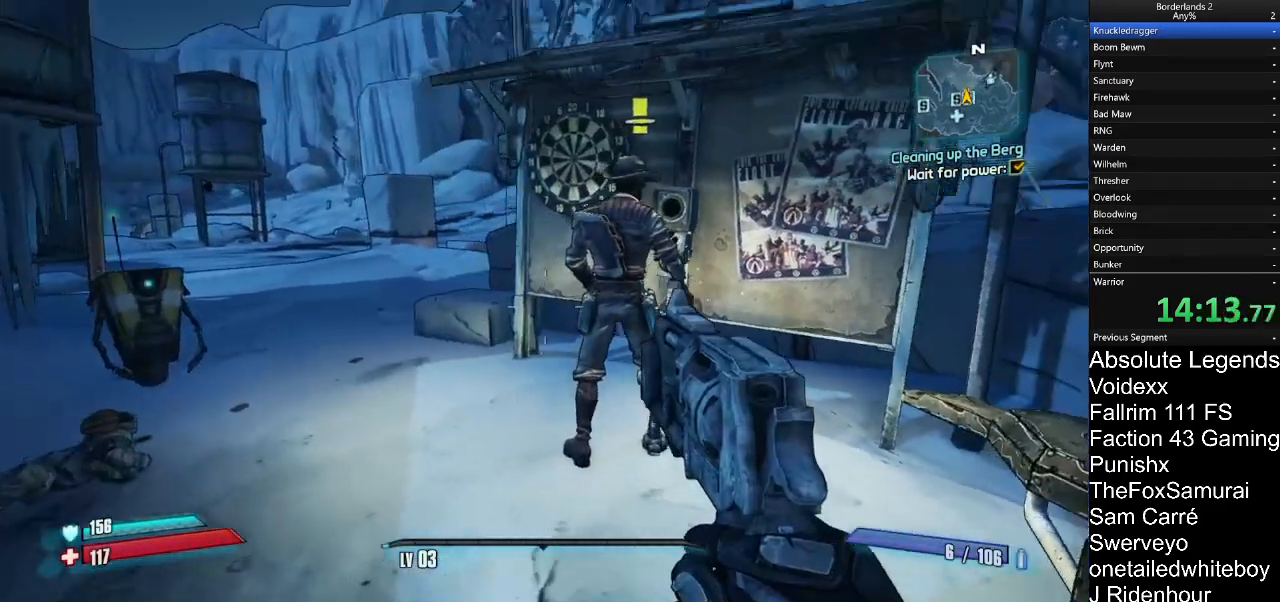
{"keys": [], "mouse": [], "mouse_move": "down-right", "events": [[100, "e", "down"], [100, "w", "down"], [150, "a", "up"], [250, "e", "up"], [250, "w", "up"]]}
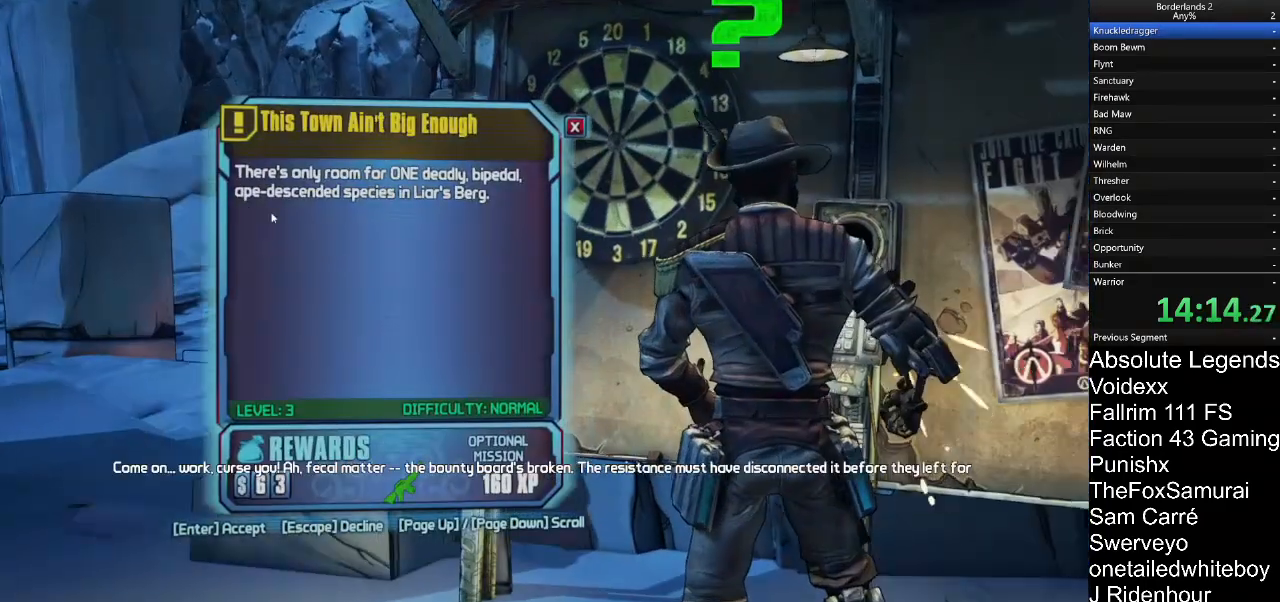
{"keys": [], "mouse": [], "mouse_move": "still", "events": [[300, "mouse_left", "down"], [350, "mouse_left", "up"]]}
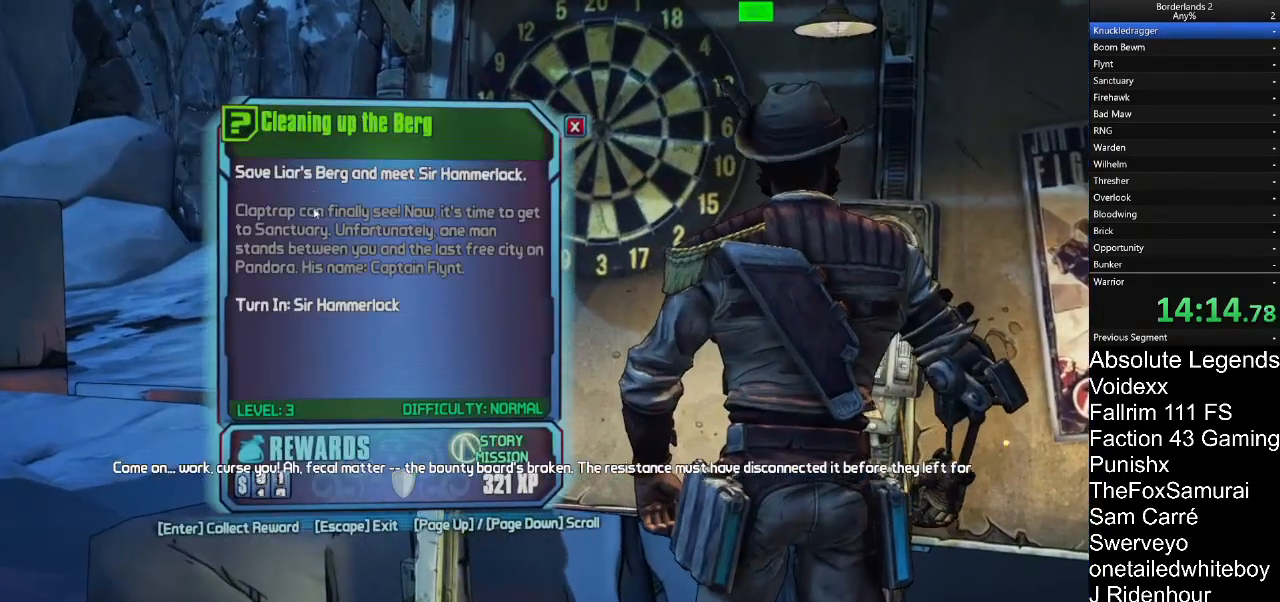
{"keys": [], "mouse": [], "mouse_move": "still", "events": [[133, "mouse_left", "down"], [233, "mouse_left", "up"]]}
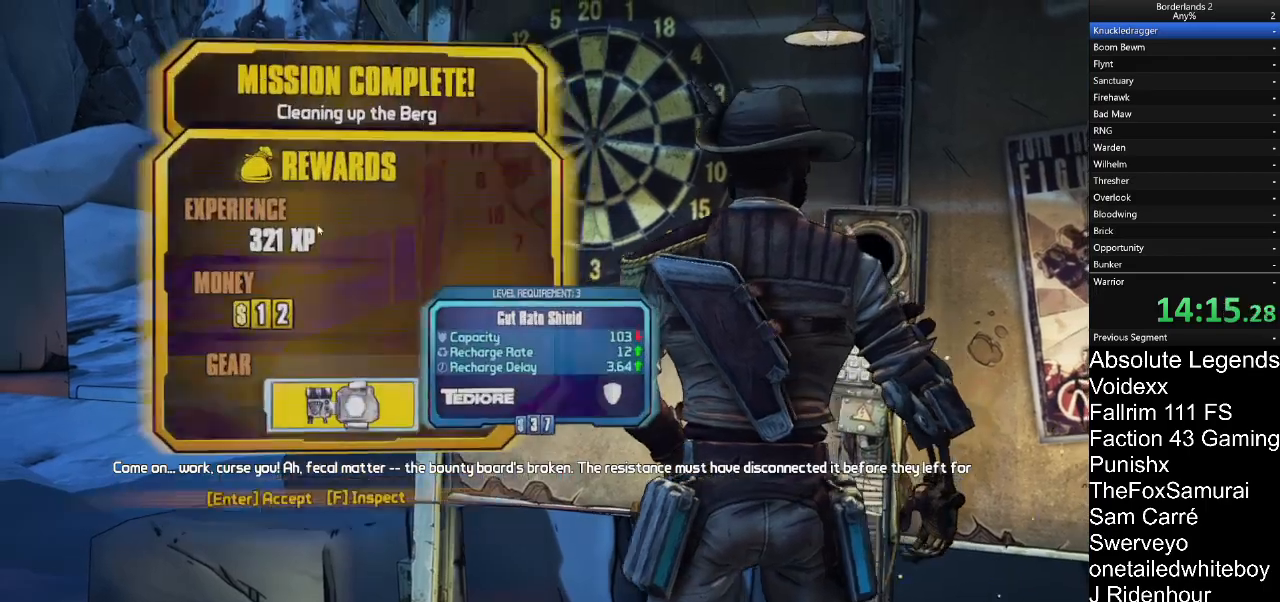
{"keys": [], "mouse": [], "mouse_move": "still", "events": []}
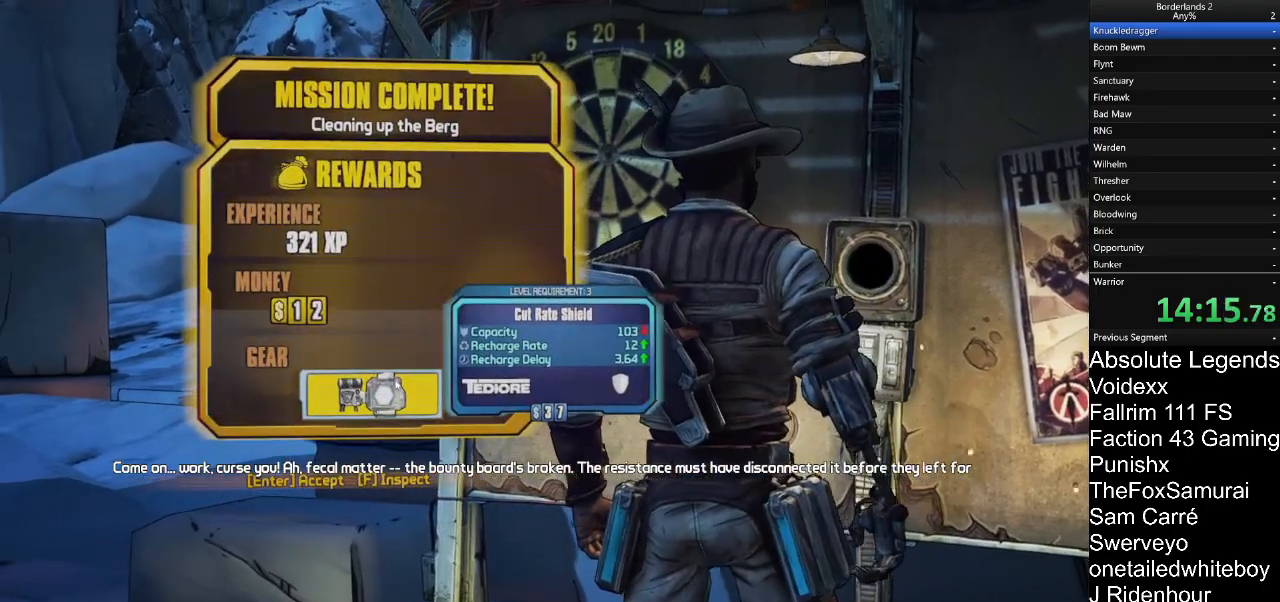
{"keys": [], "mouse": [], "mouse_move": "up", "events": [[167, "mouse_left", "down"], [217, "mouse_left", "up"]]}
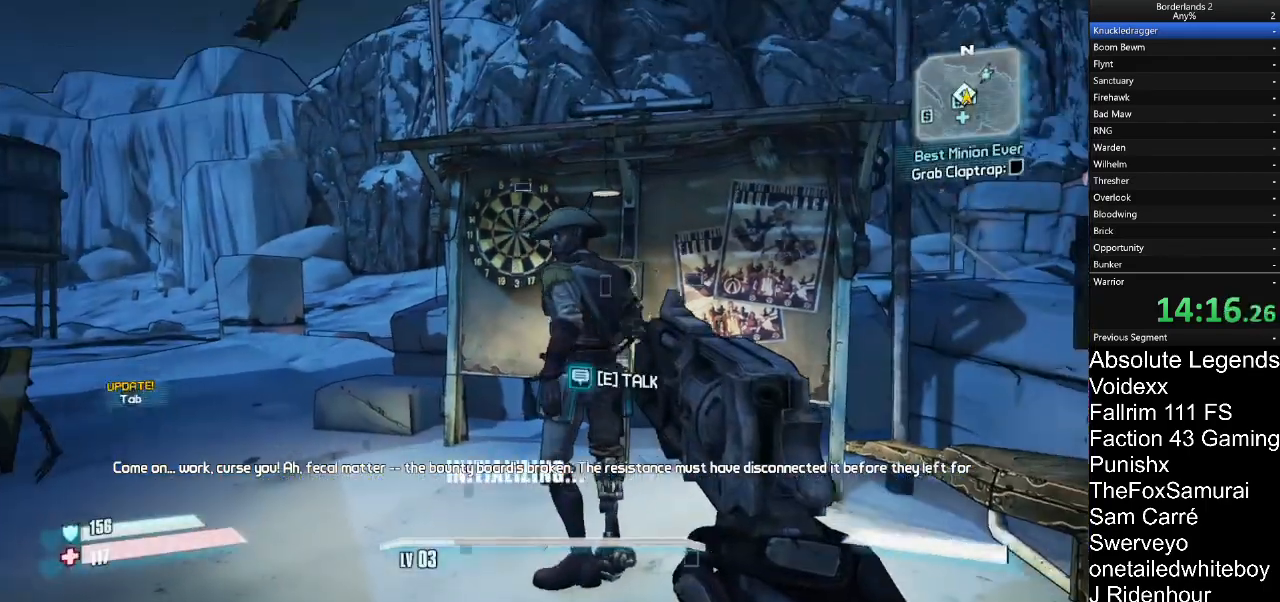
{"keys": [], "mouse": [], "mouse_move": "still", "events": []}
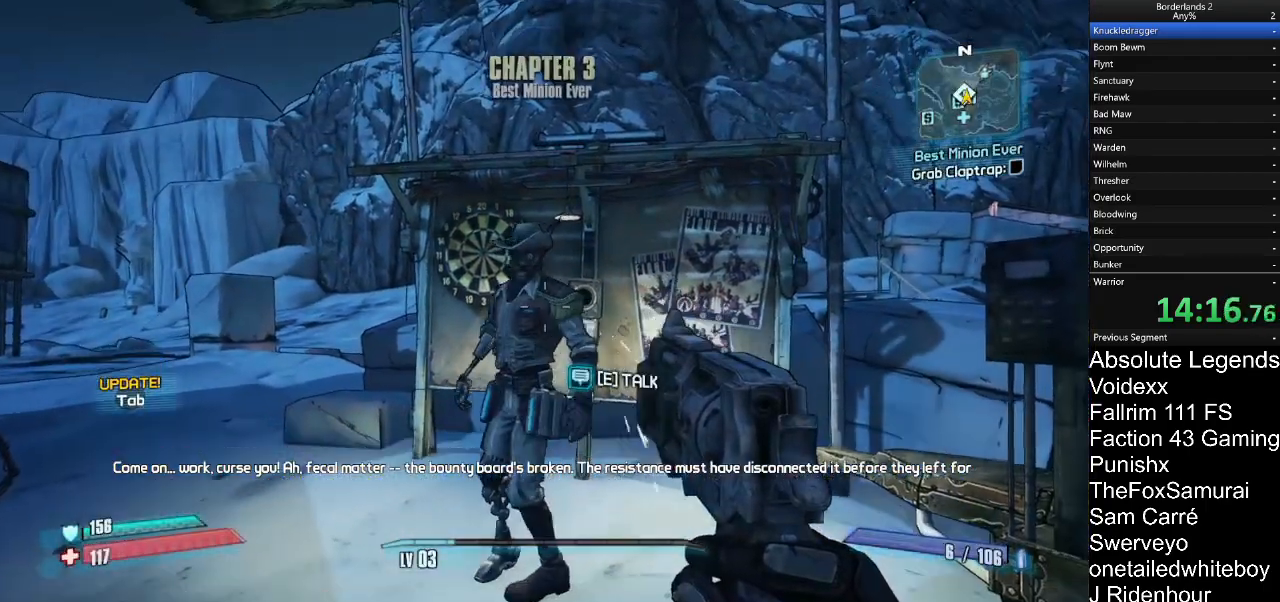
{"keys": ["e"], "mouse": [], "mouse_move": "still", "events": [[433, "e", "down"]]}
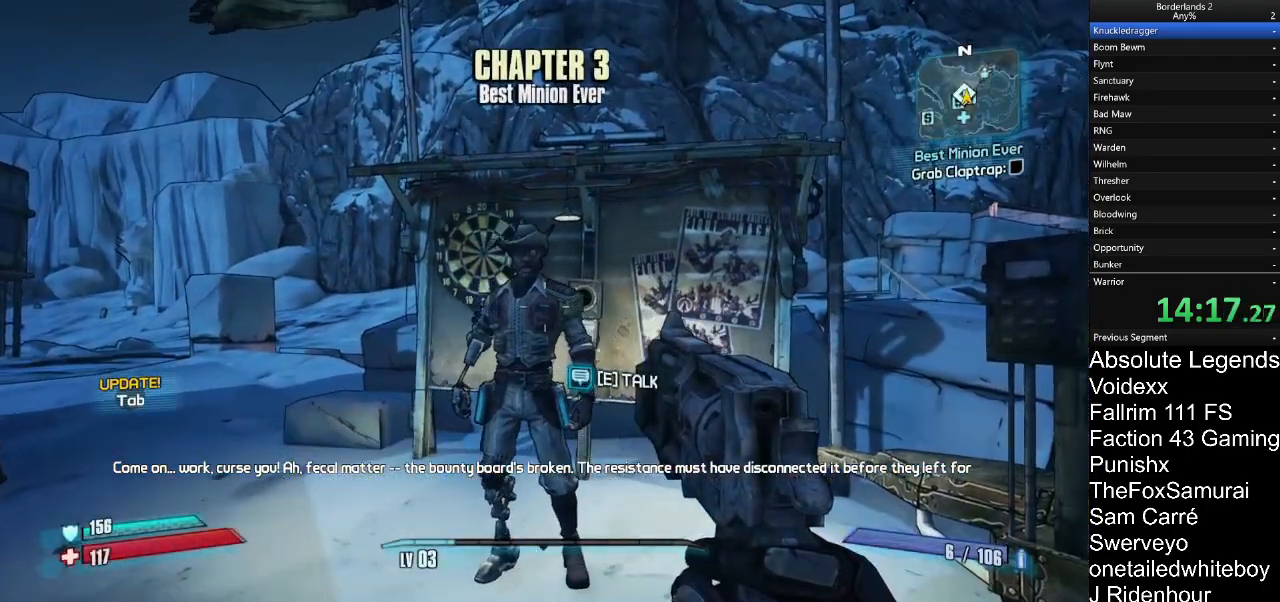
{"keys": [], "mouse": [], "mouse_move": "left", "events": [[17, "e", "up"]]}
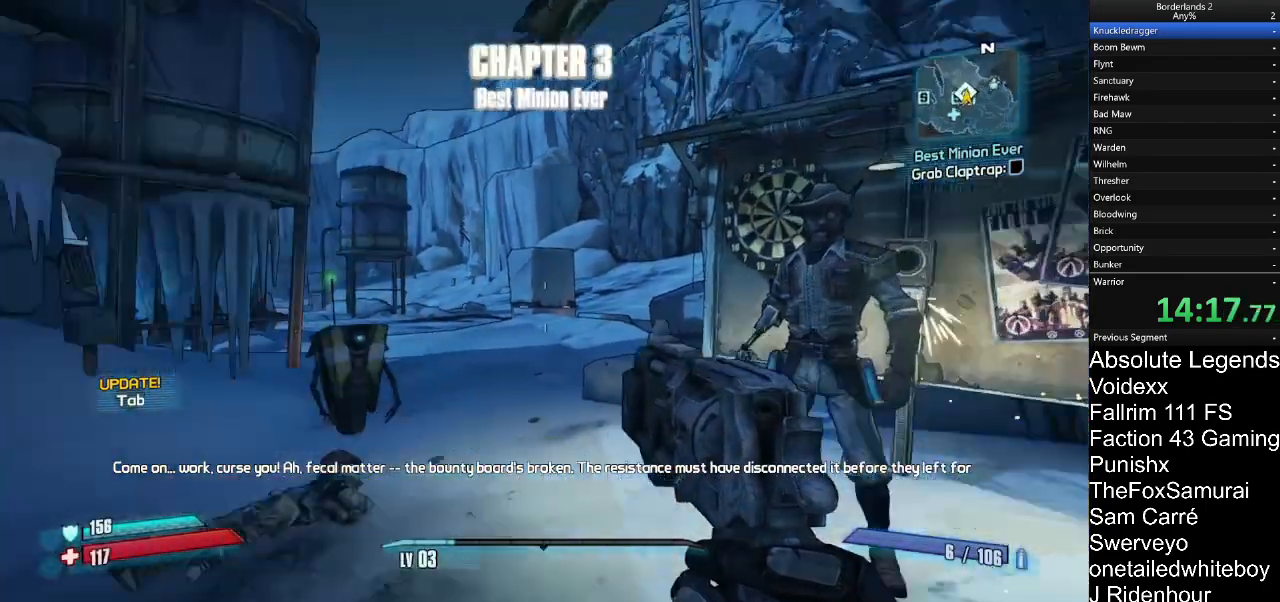
{"keys": ["w"], "mouse": [], "mouse_move": "down", "events": [[83, "w", "down"], [133, "a", "down"], [317, "a", "up"]]}
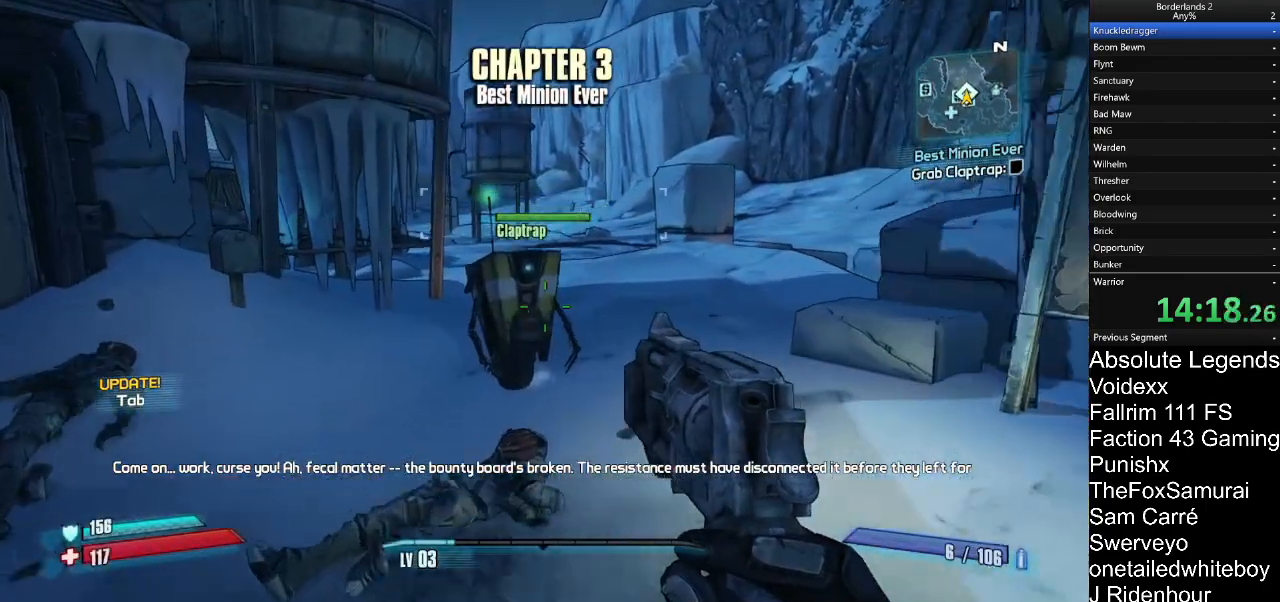
{"keys": [], "mouse": [], "mouse_move": "still", "events": [[17, "a", "down"], [150, "e", "down"], [200, "a", "up"], [200, "w", "up"], [250, "e", "up"]]}